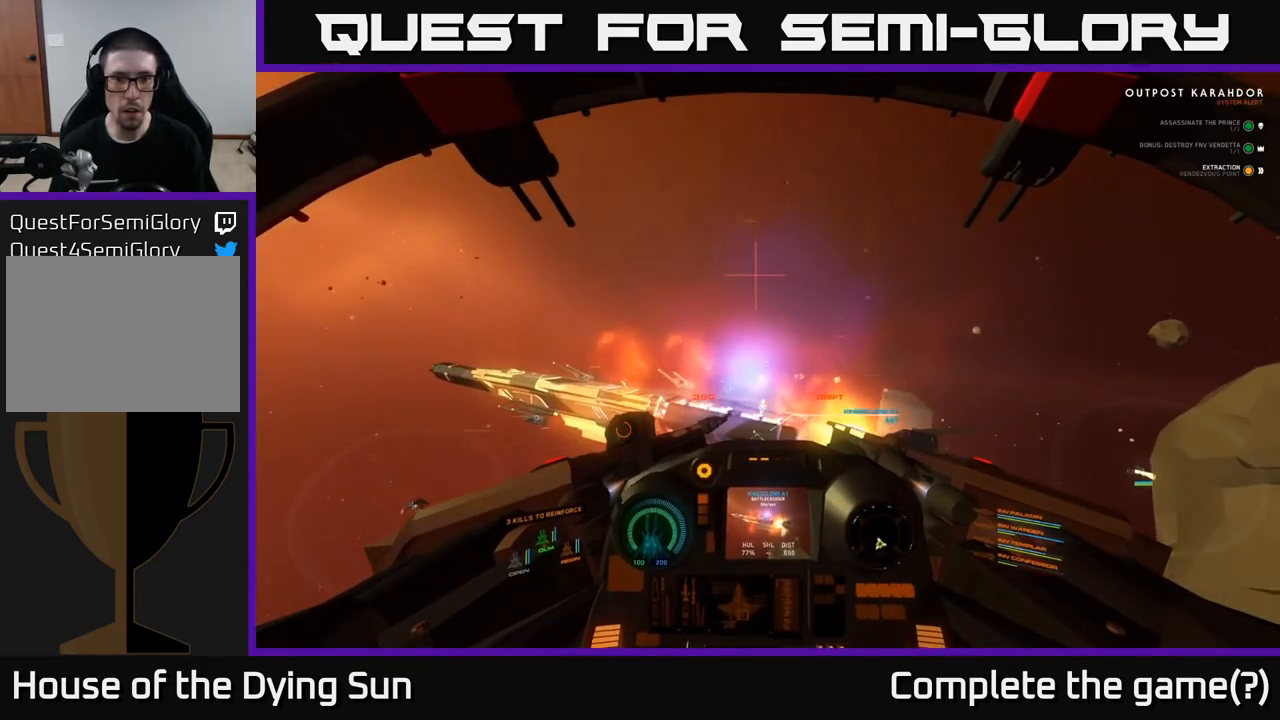
Gameplay with a controller (Xbox layout); each line is a JSON object with the inputs held at the frame after it. "events" lists button and stick changes between this image and that frame as [ms after this image, input, new state], when the widget could be followed in between.
{"buttons": ["L1"], "left_stick": "center", "right_stick": "down", "events": [[117, "R1", "down"], [217, "R1", "up"], [317, "right_stick", "down-left"], [500, "right_stick", "down"]]}
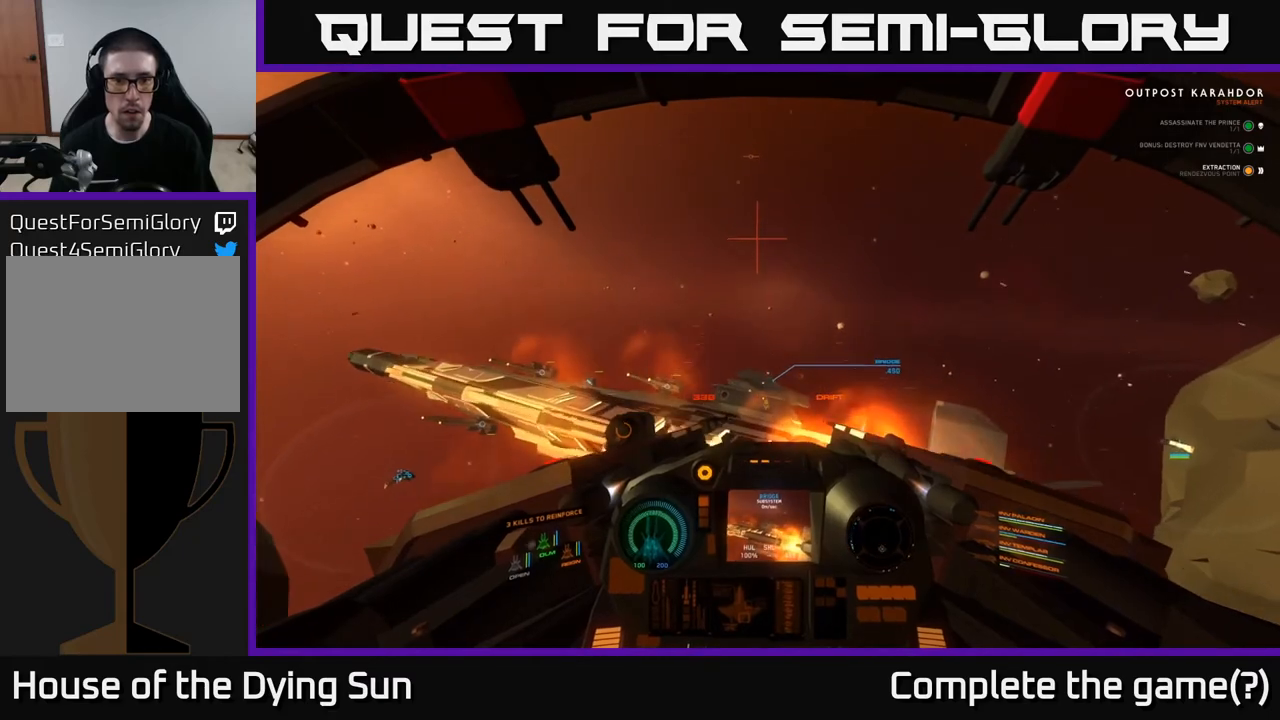
{"buttons": ["L1"], "left_stick": "center", "right_stick": "down", "events": [[267, "right_stick", "down-right"], [483, "right_stick", "down"]]}
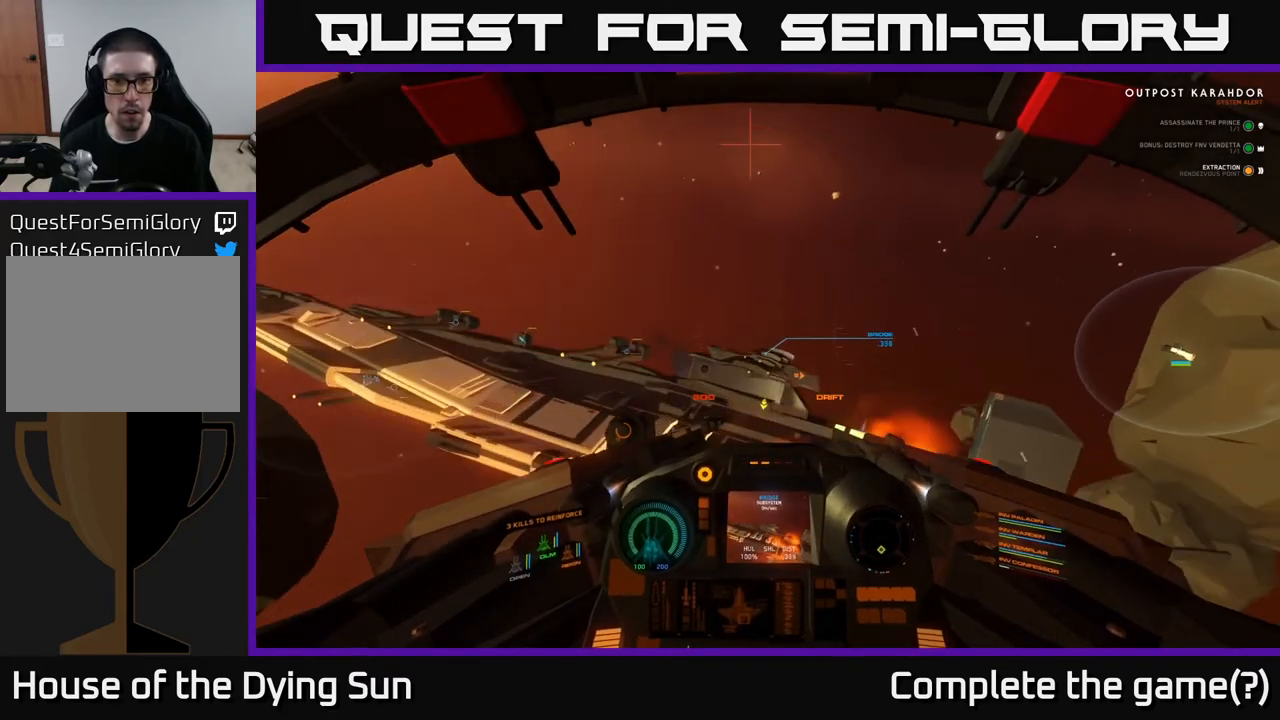
{"buttons": [], "left_stick": "down", "right_stick": "down-right", "events": [[117, "right_stick", "center"], [183, "L1", "up"], [183, "right_stick", "down-right"], [200, "left_stick", "down"]]}
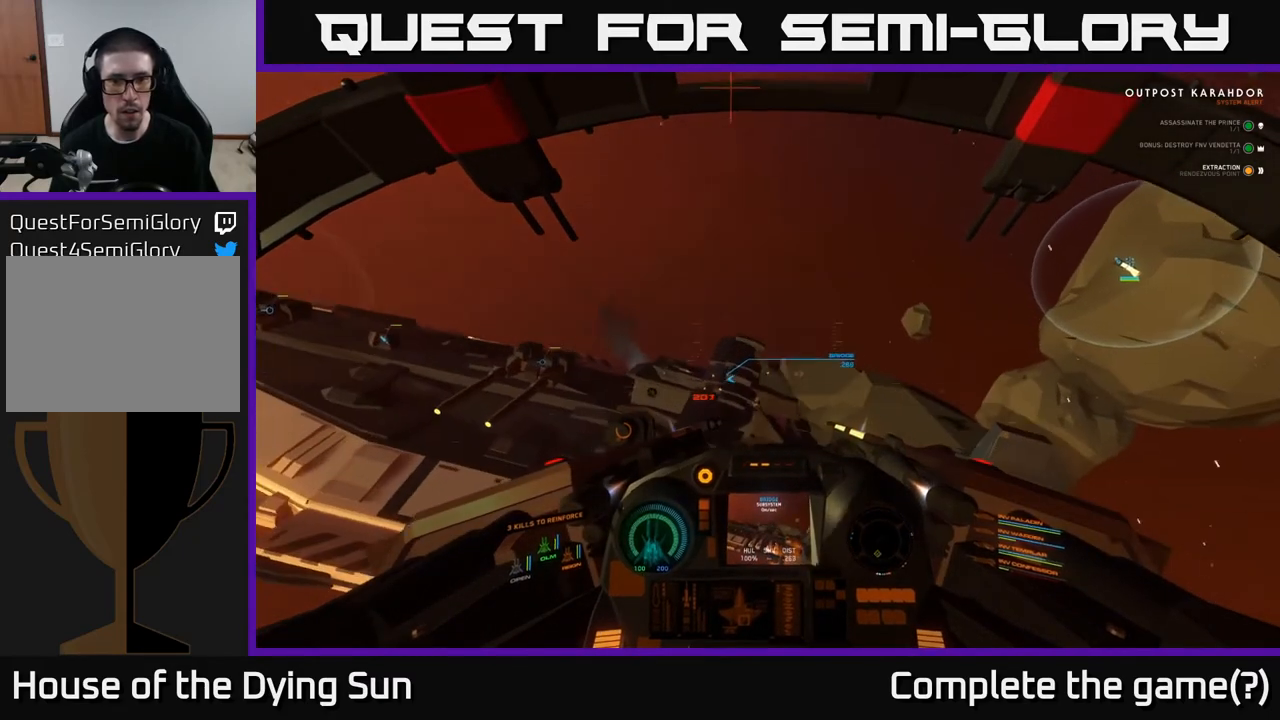
{"buttons": [], "left_stick": "down", "right_stick": "center", "events": [[67, "right_stick", "down"], [433, "right_stick", "center"]]}
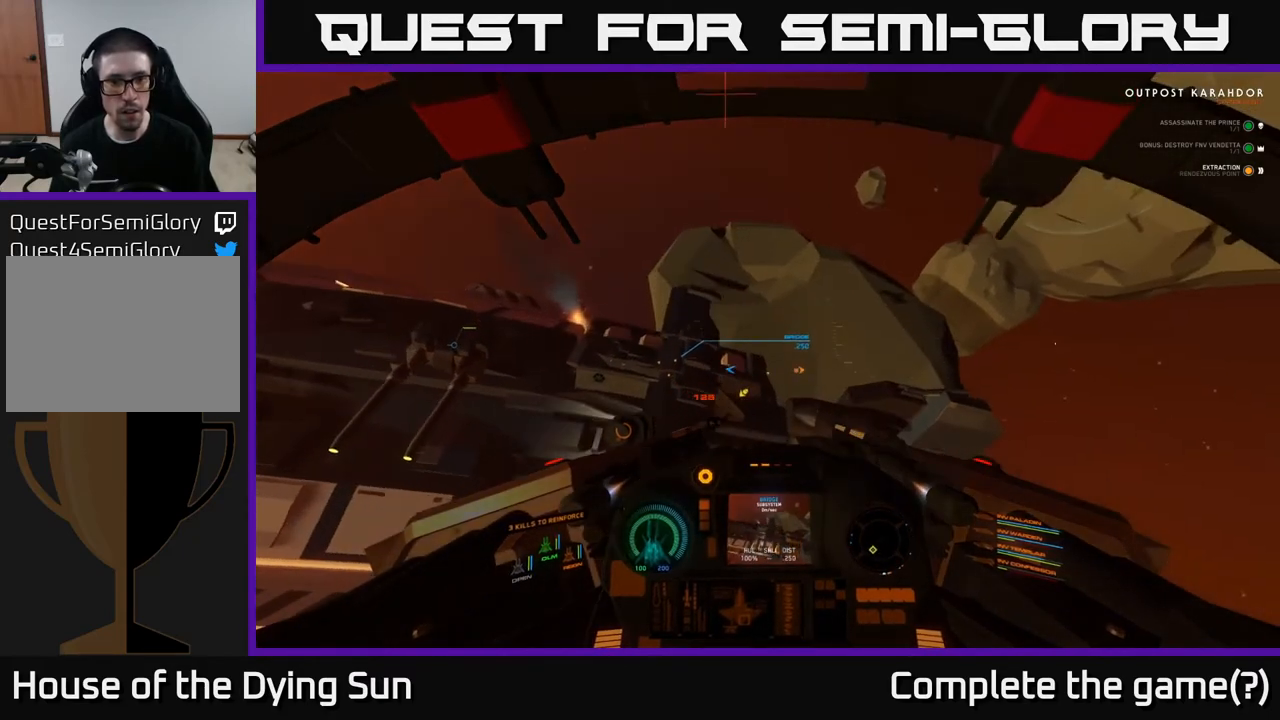
{"buttons": ["R3"], "left_stick": "down", "right_stick": "down-left", "events": [[83, "R3", "down"], [233, "right_stick", "down-left"]]}
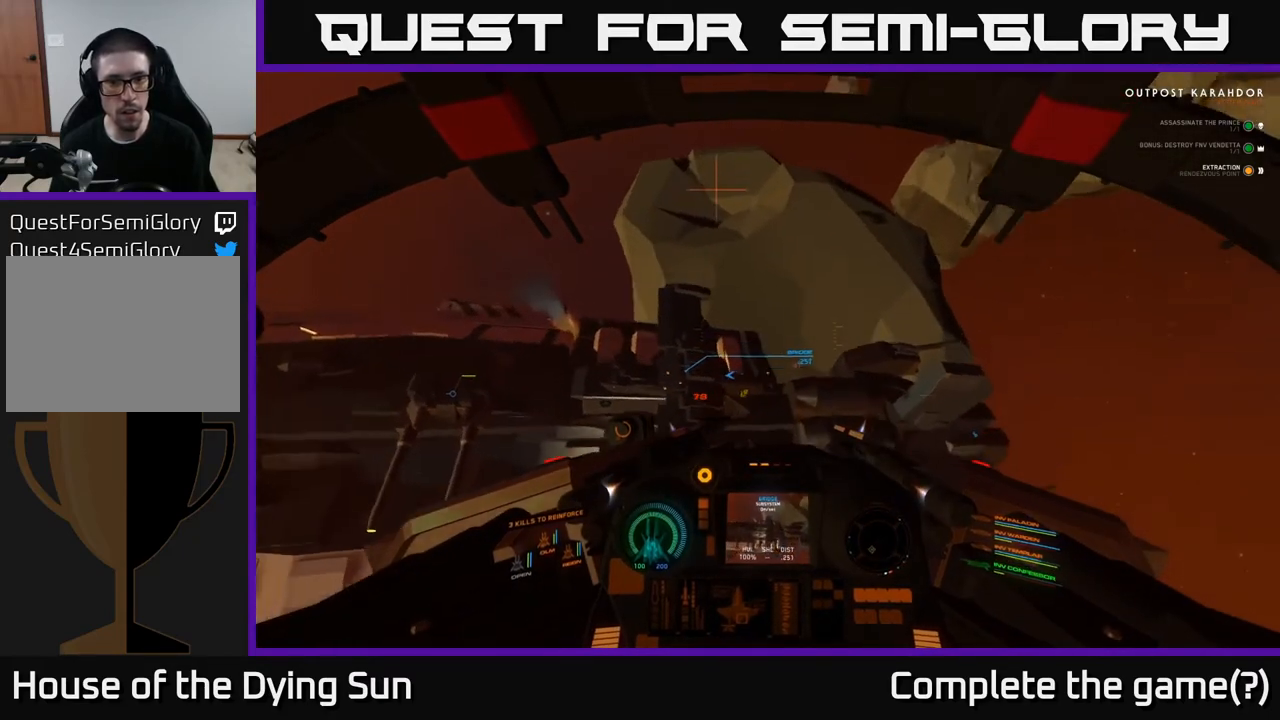
{"buttons": ["R3"], "left_stick": "down", "right_stick": "right", "events": [[317, "right_stick", "center"], [417, "right_stick", "right"]]}
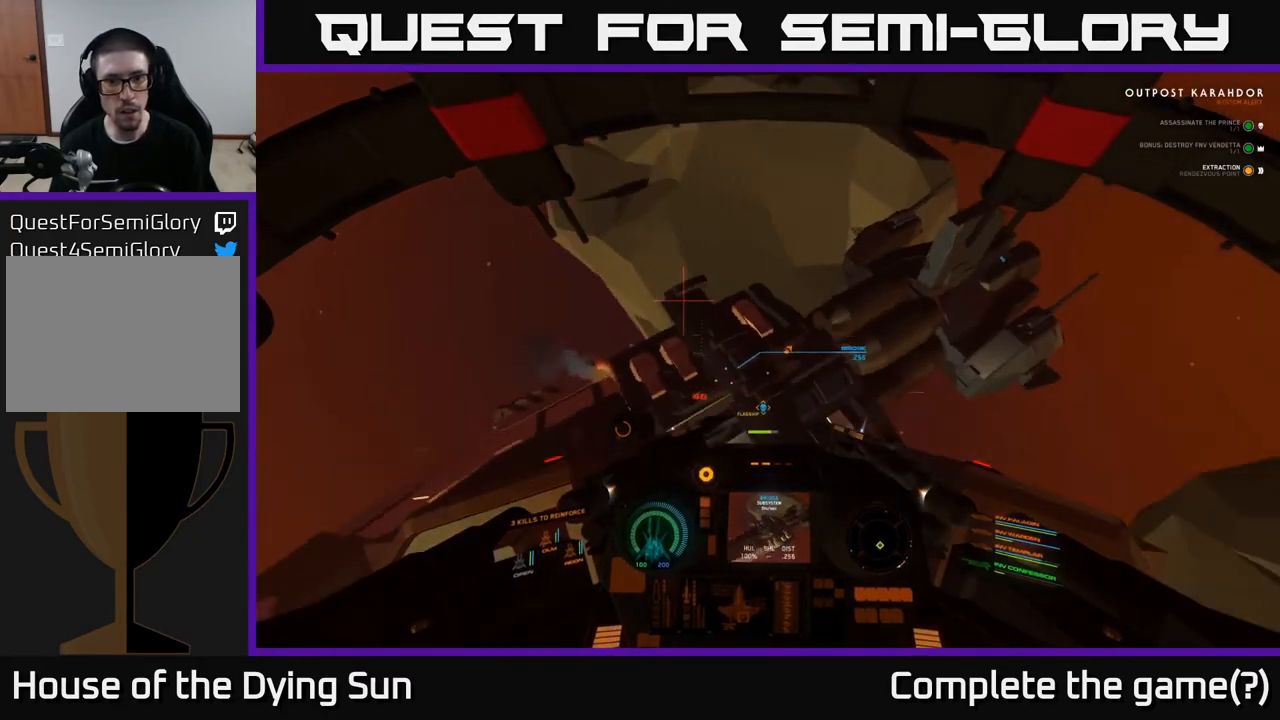
{"buttons": [], "left_stick": "down", "right_stick": "up-right", "events": [[433, "R3", "up"], [500, "right_stick", "up-right"]]}
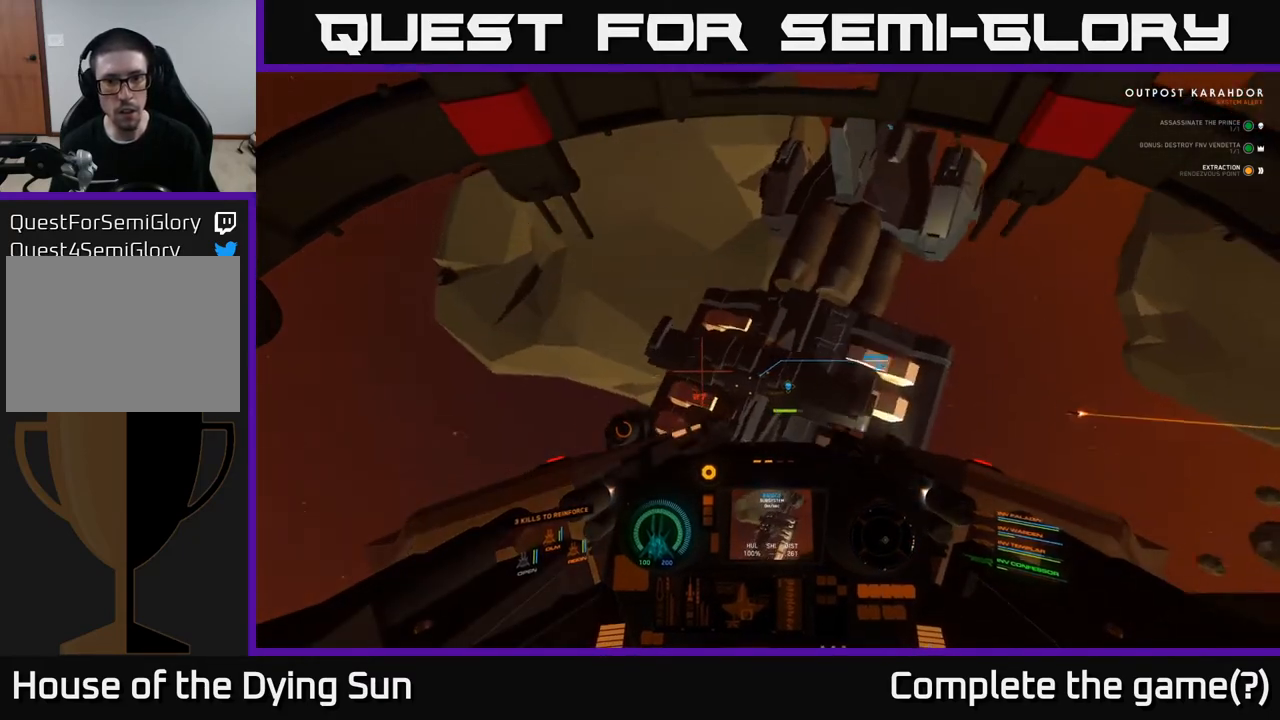
{"buttons": [], "left_stick": "center", "right_stick": "down-left", "events": [[167, "right_stick", "right"], [300, "right_stick", "center"], [383, "left_stick", "center"], [433, "right_stick", "down-left"]]}
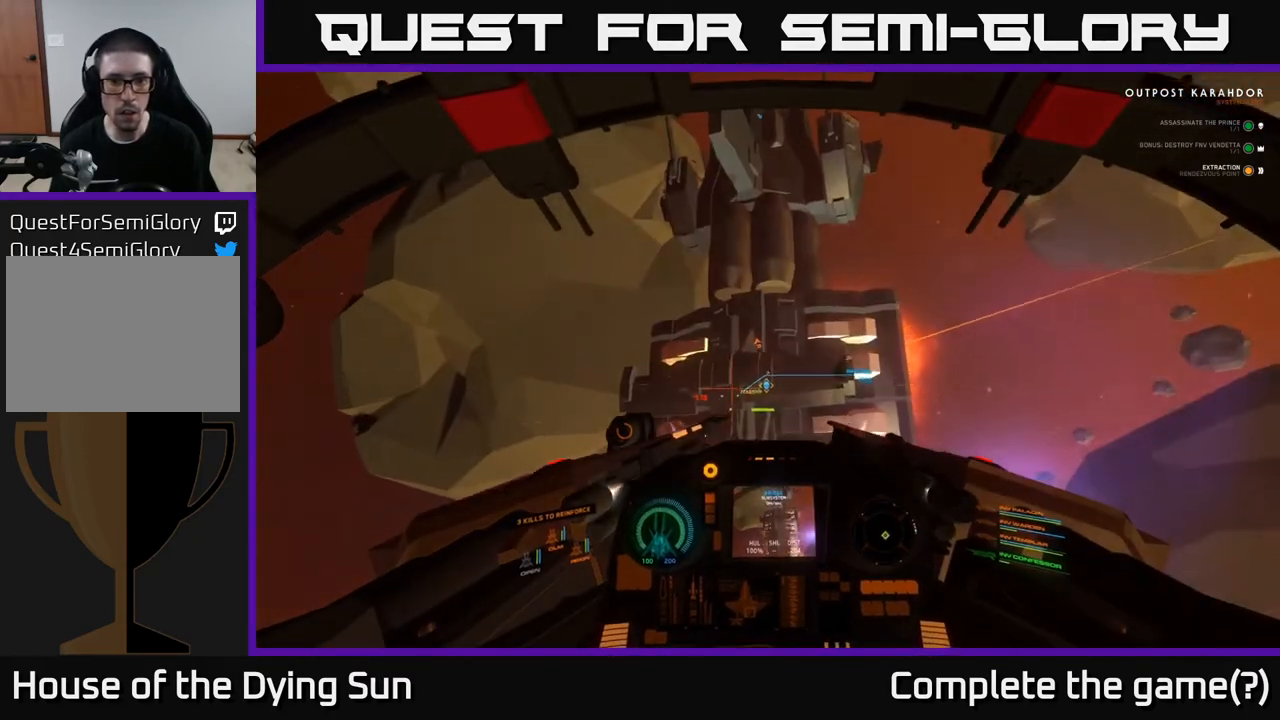
{"buttons": ["L2"], "left_stick": "center", "right_stick": "right", "events": [[133, "L2", "down"], [133, "right_stick", "center"], [267, "right_stick", "right"], [300, "L2", "up"], [383, "L2", "down"]]}
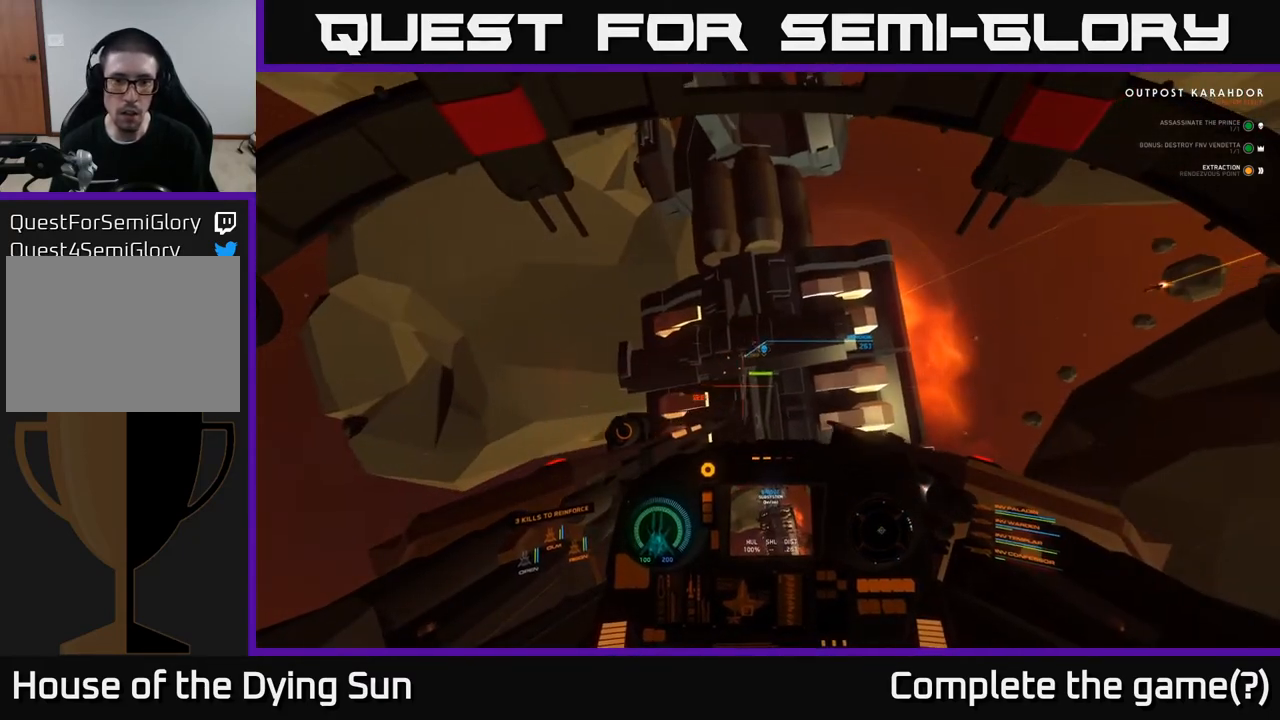
{"buttons": [], "left_stick": "center", "right_stick": "center", "events": [[33, "L2", "up"], [83, "right_stick", "up-left"], [233, "L2", "down"], [250, "right_stick", "center"], [350, "L2", "up"]]}
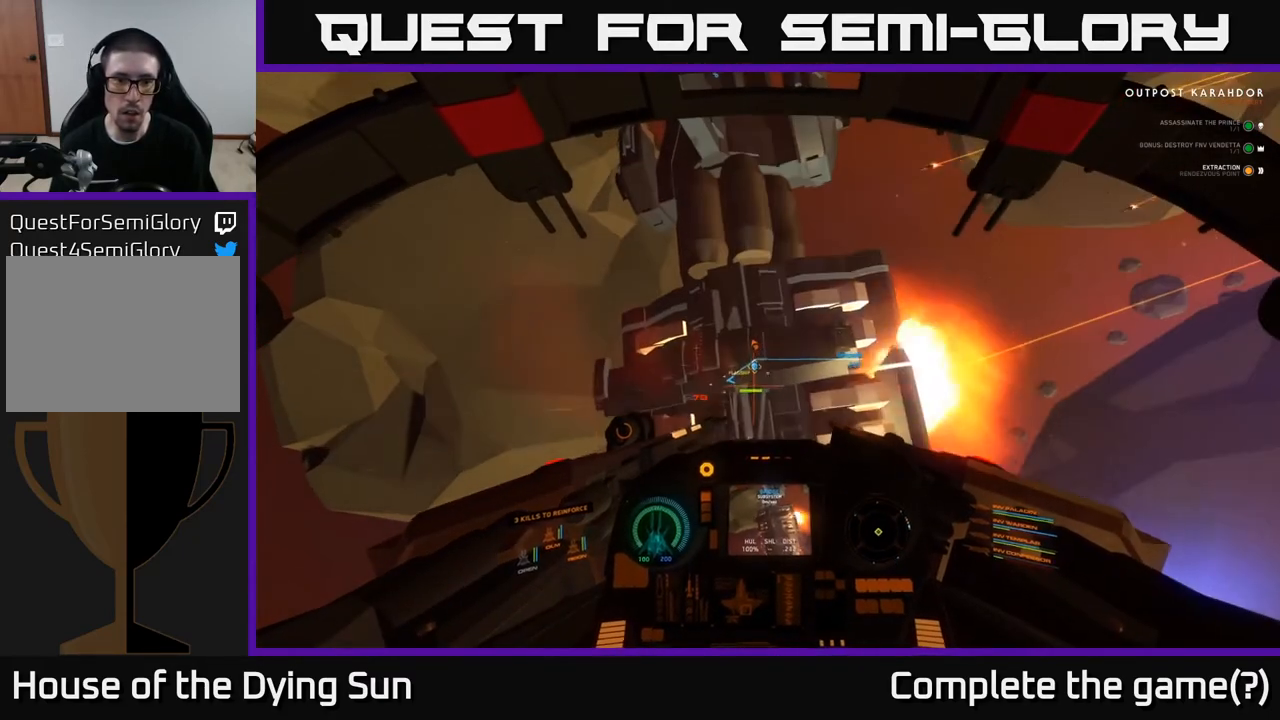
{"buttons": [], "left_stick": "down", "right_stick": "right", "events": [[67, "right_stick", "up-left"], [117, "right_stick", "left"], [300, "right_stick", "center"], [400, "R2", "down"], [450, "right_stick", "right"], [467, "left_stick", "down"], [483, "R2", "up"]]}
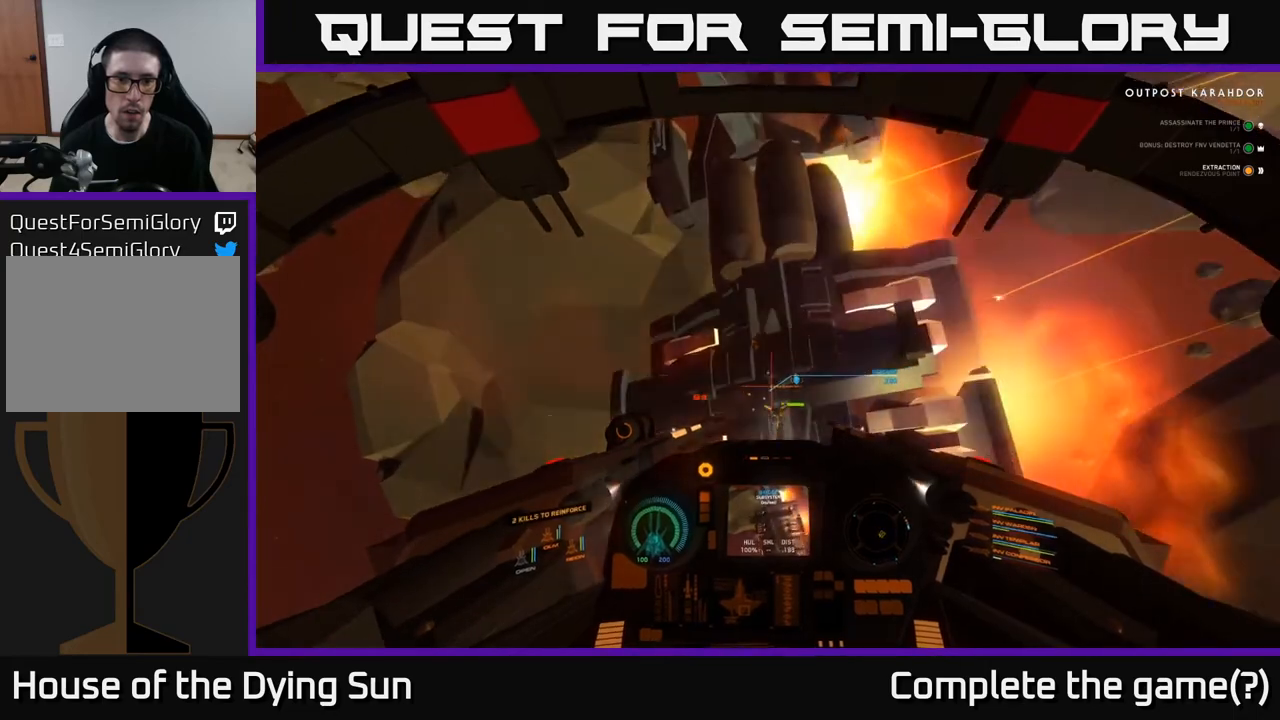
{"buttons": [], "left_stick": "down", "right_stick": "center", "events": [[167, "right_stick", "center"], [200, "left_stick", "center"], [300, "left_stick", "down"], [350, "right_stick", "left"], [500, "right_stick", "center"]]}
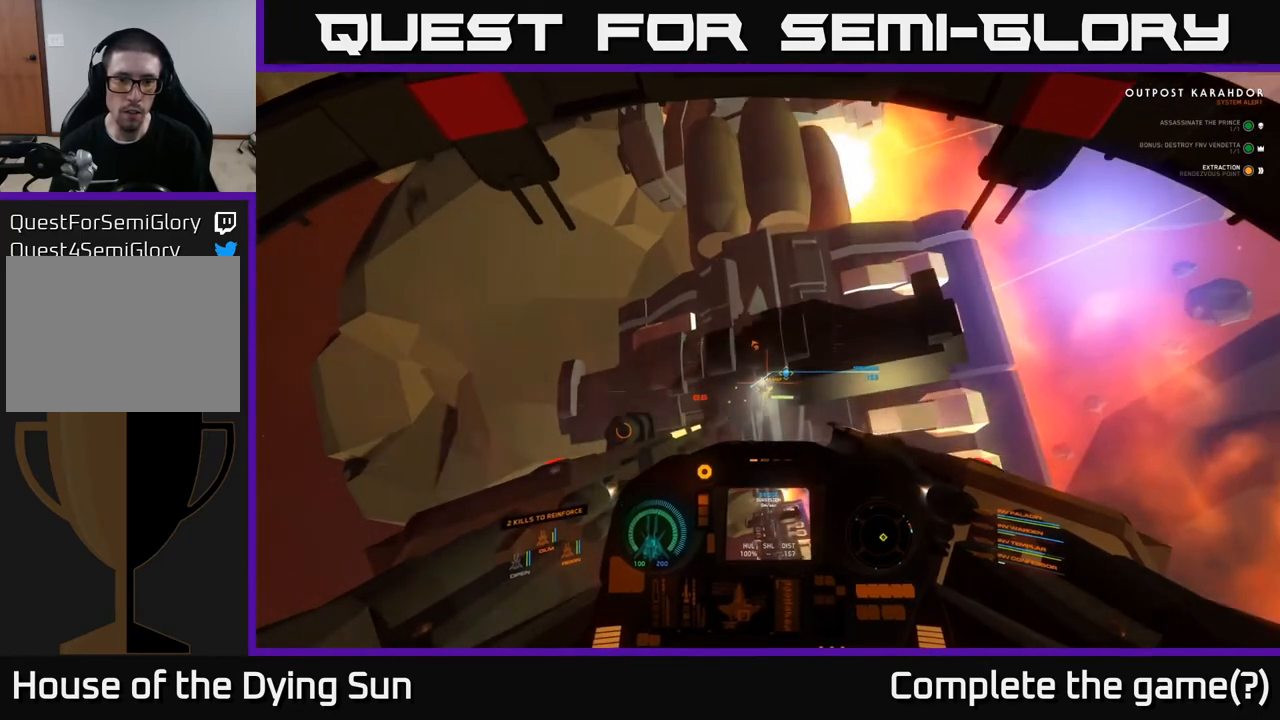
{"buttons": [], "left_stick": "down", "right_stick": "center", "events": []}
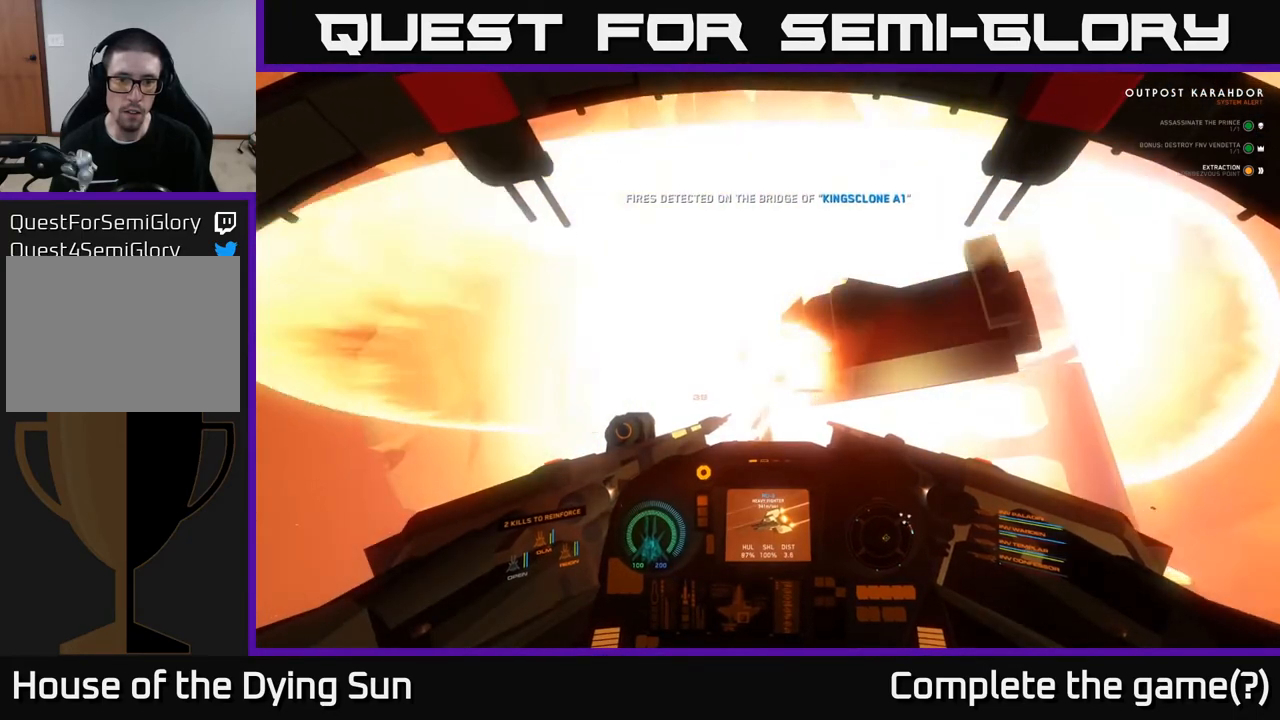
{"buttons": [], "left_stick": "down", "right_stick": "center", "events": []}
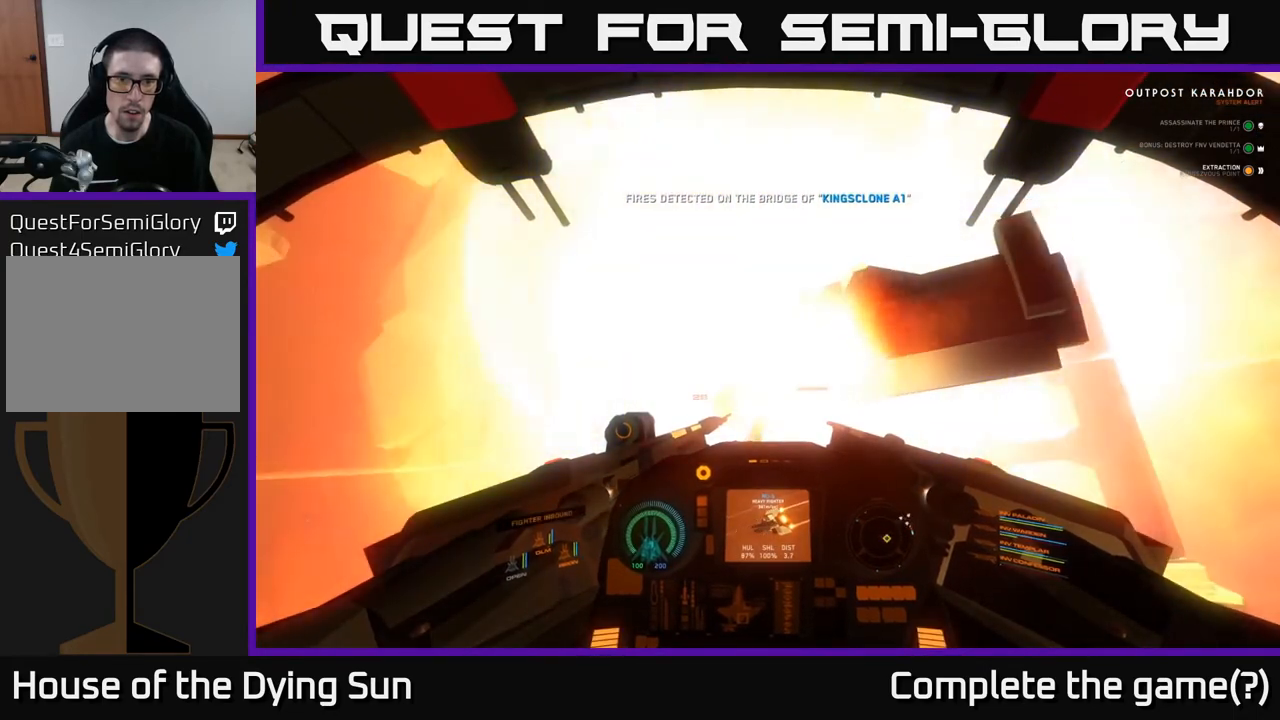
{"buttons": [], "left_stick": "down", "right_stick": "center", "events": [[50, "right_stick", "up-right"], [150, "right_stick", "center"]]}
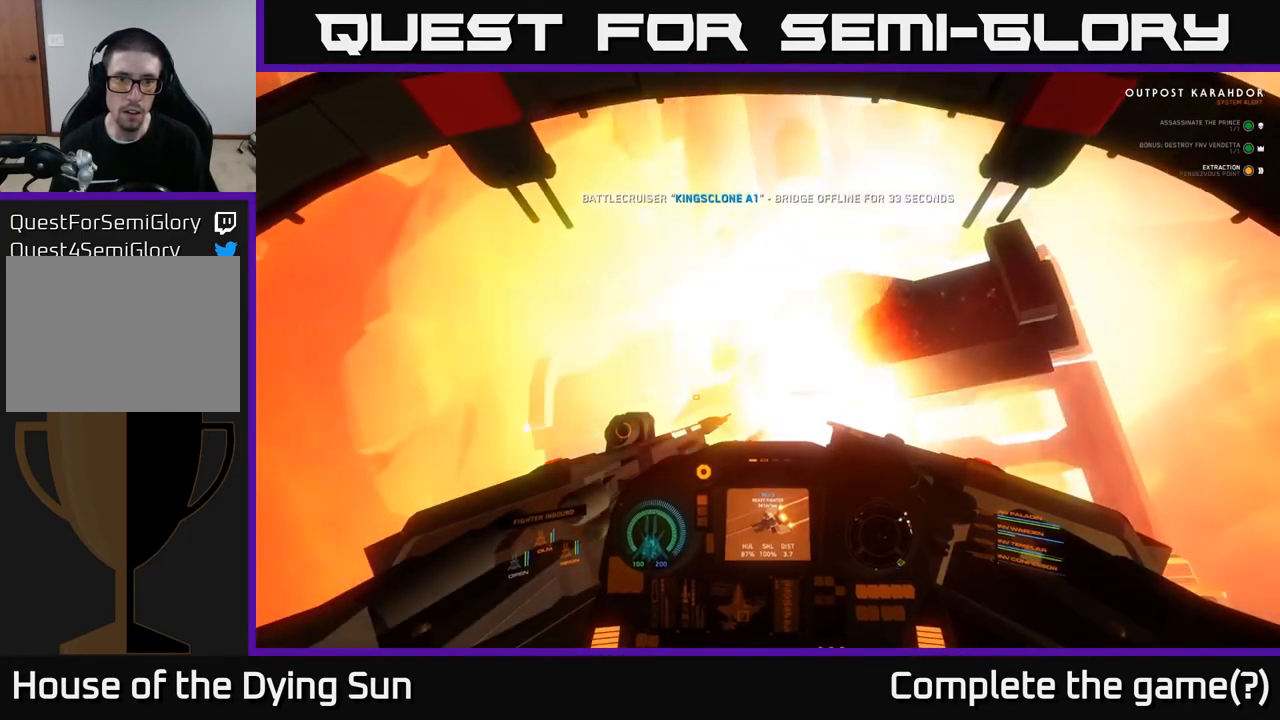
{"buttons": [], "left_stick": "down-left", "right_stick": "center", "events": [[500, "left_stick", "down-left"]]}
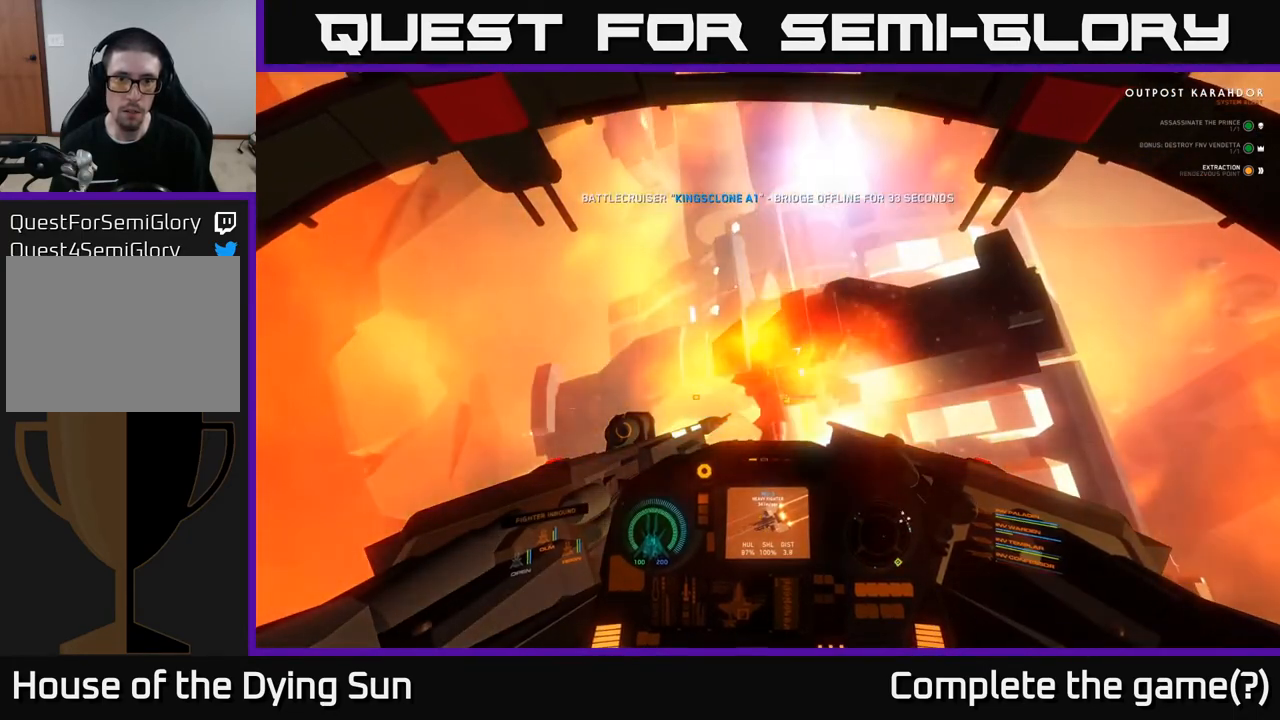
{"buttons": [], "left_stick": "down", "right_stick": "center", "events": [[33, "left_stick", "center"], [100, "left_stick", "down"]]}
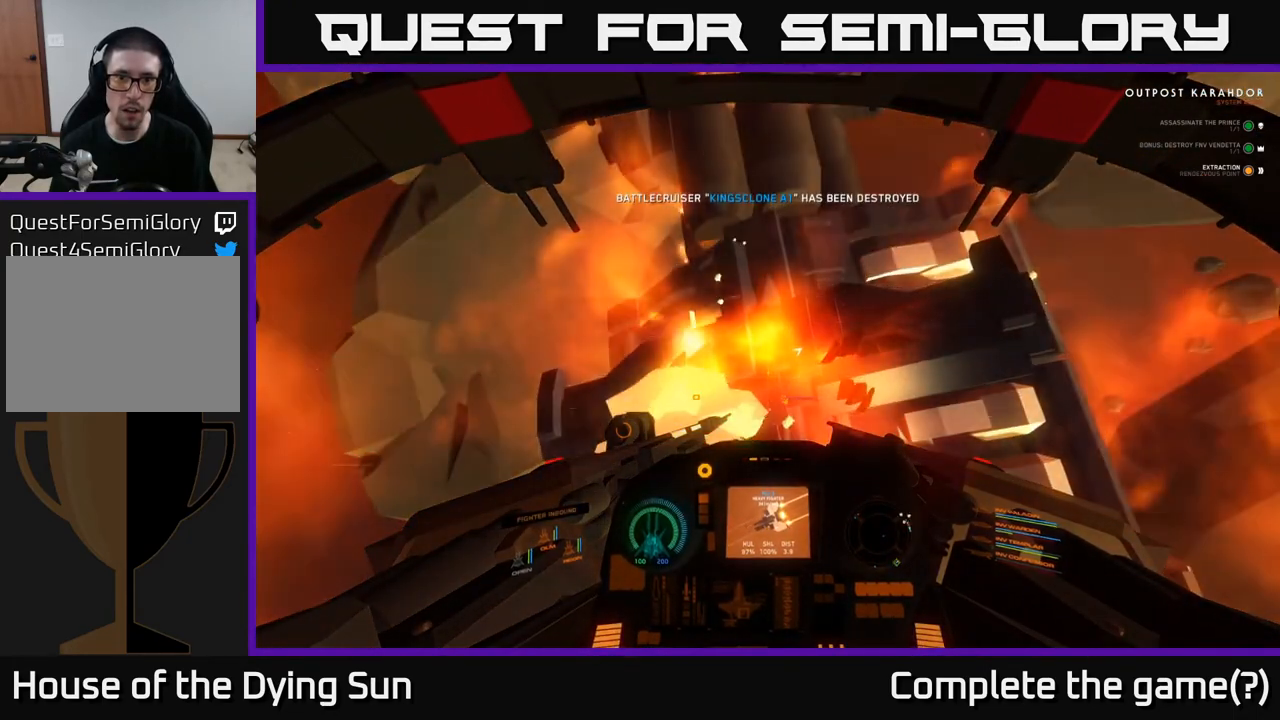
{"buttons": [], "left_stick": "down", "right_stick": "up", "events": [[200, "right_stick", "up"]]}
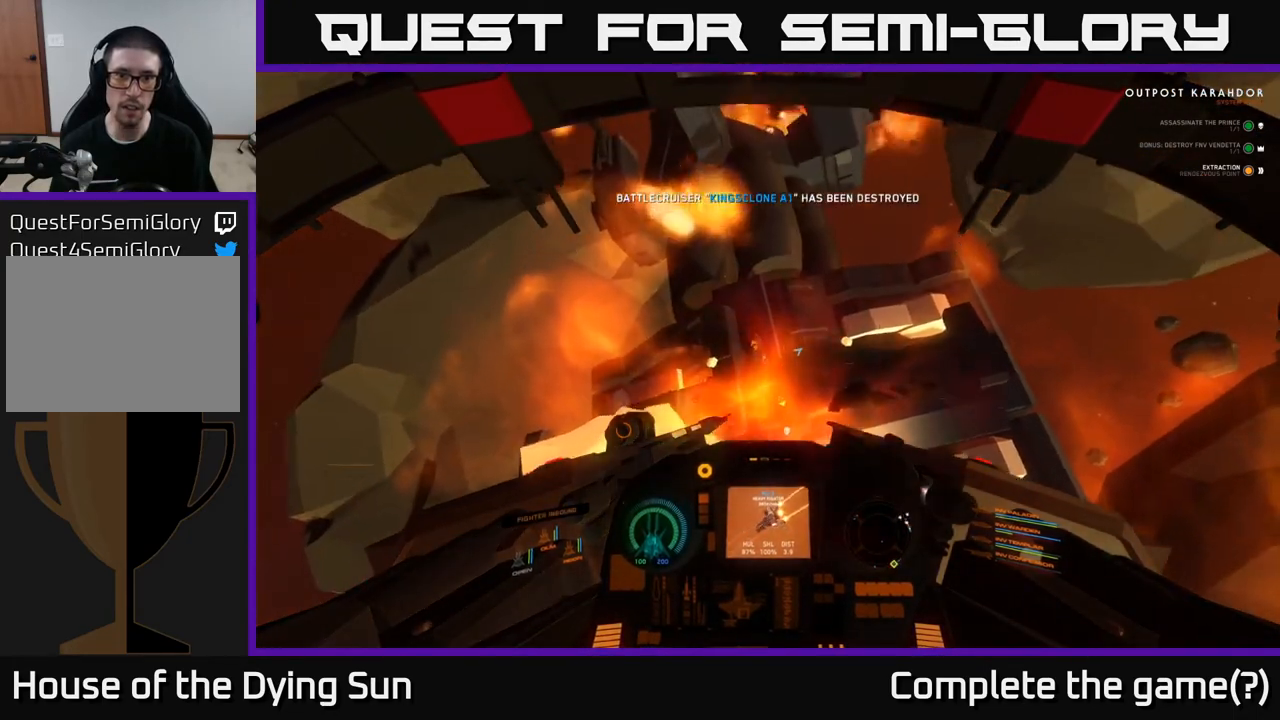
{"buttons": ["L1"], "left_stick": "center", "right_stick": "up", "events": [[67, "left_stick", "center"], [483, "L1", "down"]]}
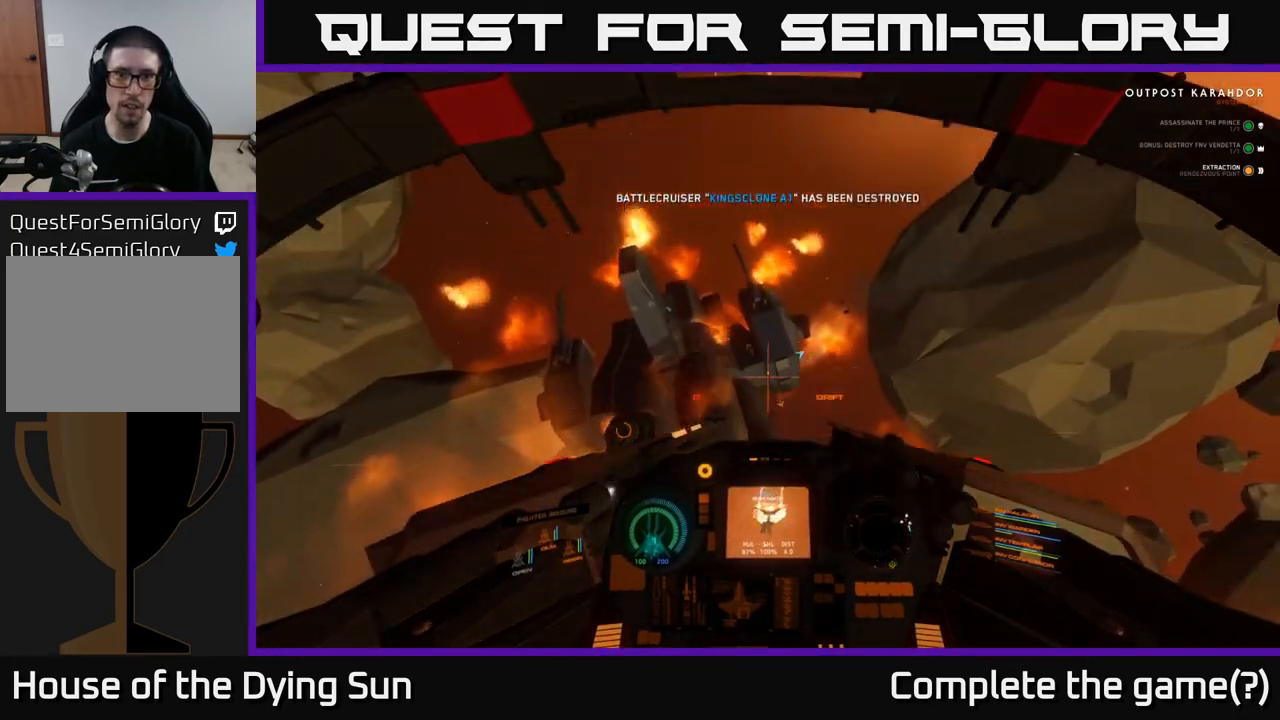
{"buttons": [], "left_stick": "center", "right_stick": "up", "events": [[117, "right_stick", "center"], [167, "L1", "up"], [267, "right_stick", "up"]]}
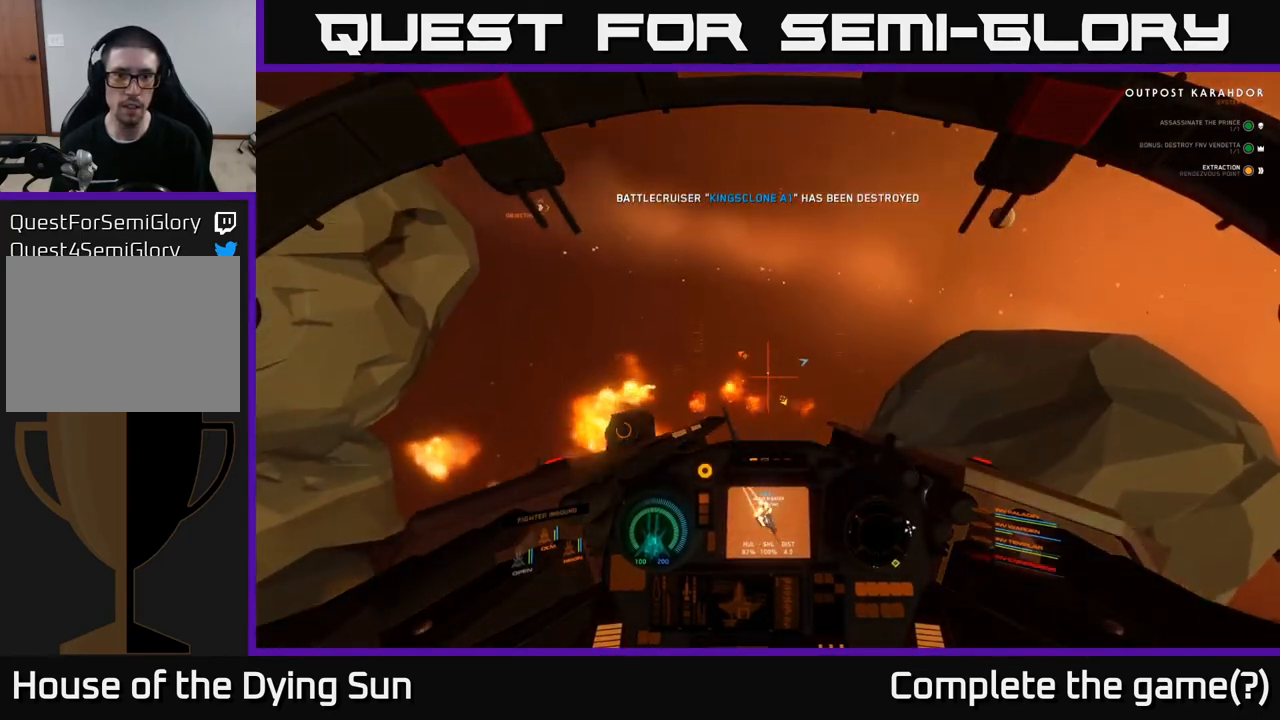
{"buttons": [], "left_stick": "center", "right_stick": "center", "events": [[67, "right_stick", "center"], [167, "L2", "down"], [350, "L2", "up"], [417, "Y", "down"], [450, "Y", "up"]]}
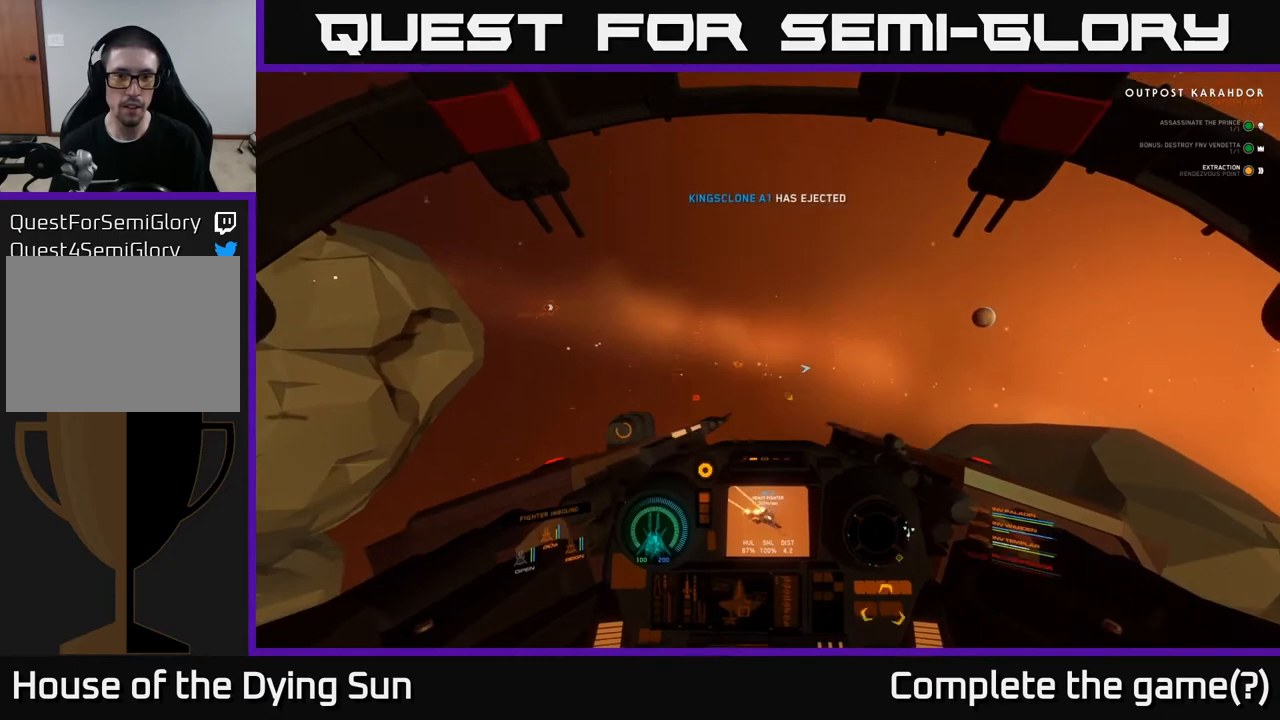
{"buttons": ["L2"], "left_stick": "center", "right_stick": "left", "events": [[183, "L2", "down"], [183, "right_stick", "left"]]}
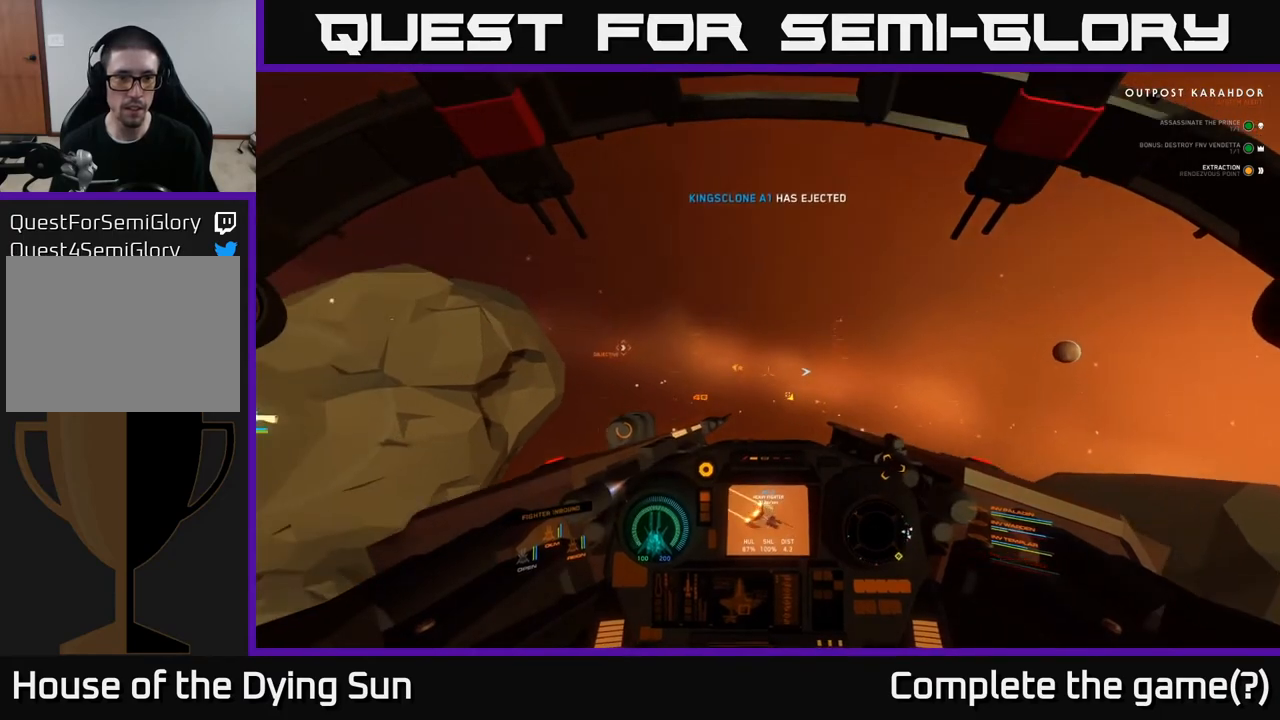
{"buttons": ["L2"], "left_stick": "center", "right_stick": "center", "events": [[117, "right_stick", "center"]]}
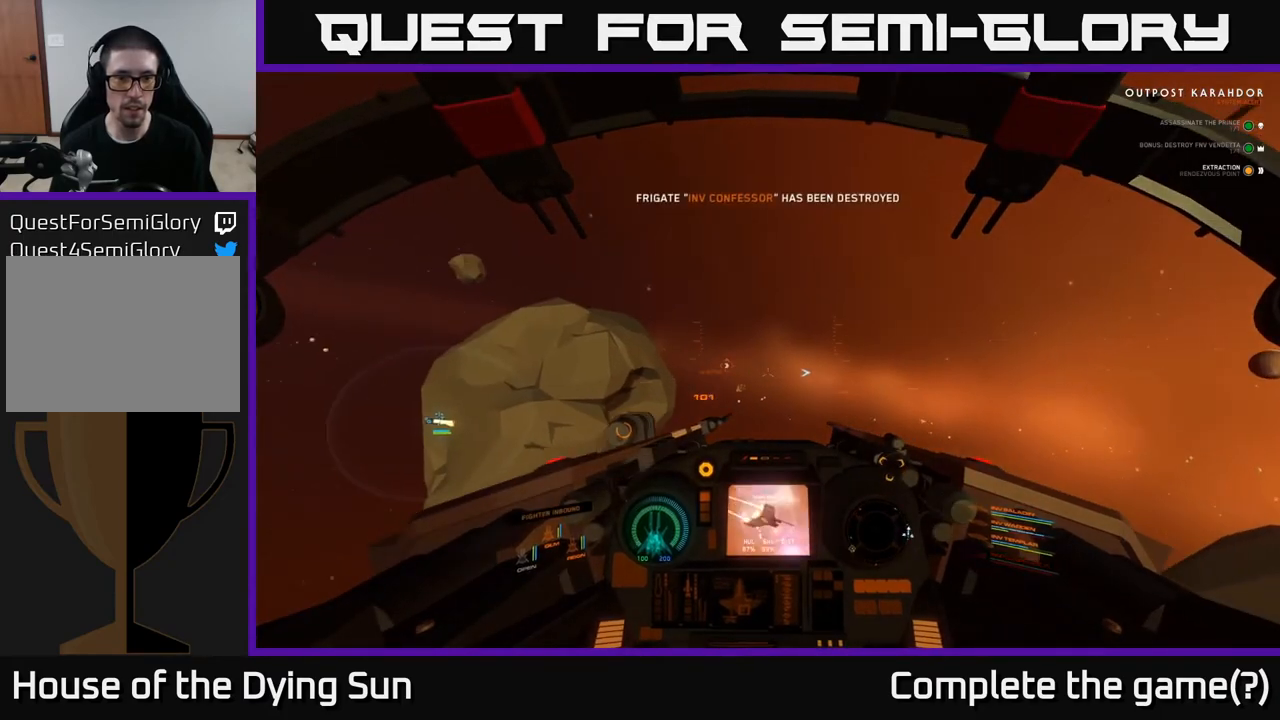
{"buttons": ["L2"], "left_stick": "center", "right_stick": "left", "events": [[350, "right_stick", "left"]]}
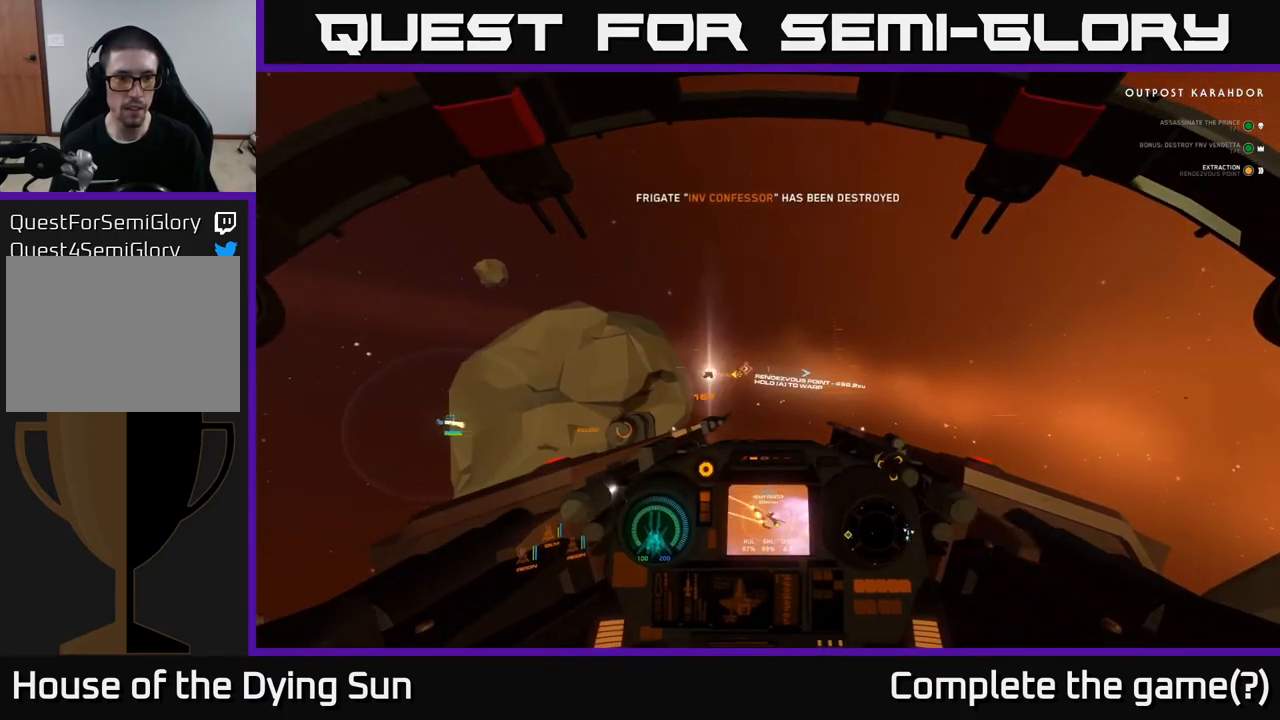
{"buttons": ["L2"], "left_stick": "center", "right_stick": "left", "events": [[50, "L2", "up"], [83, "left_stick", "left"], [317, "left_stick", "center"], [483, "L2", "down"]]}
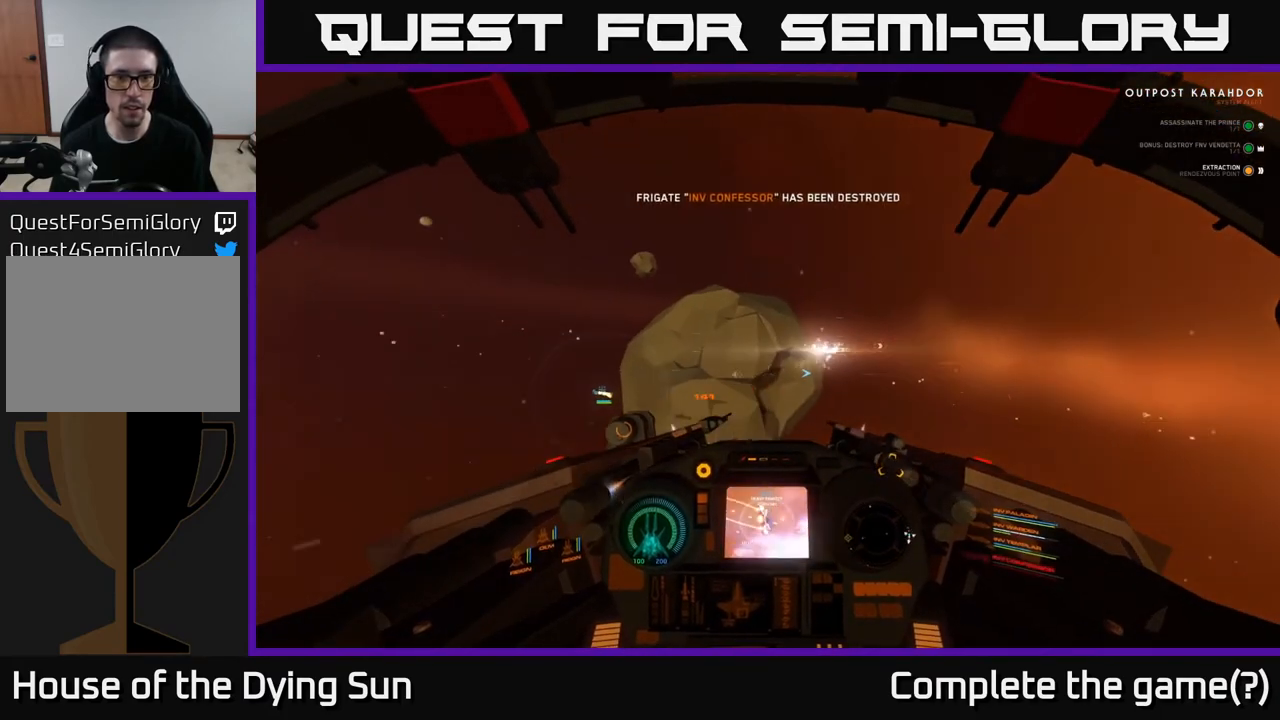
{"buttons": ["L2"], "left_stick": "center", "right_stick": "left", "events": []}
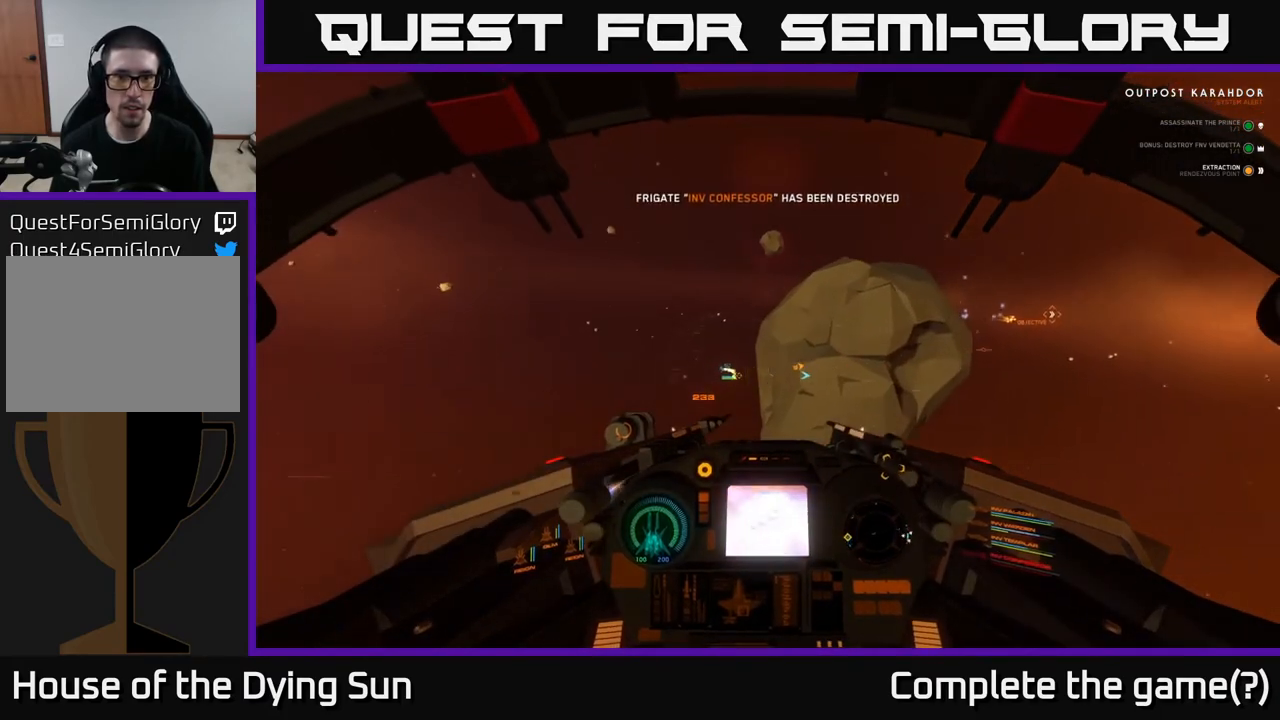
{"buttons": ["L2"], "left_stick": "center", "right_stick": "center", "events": [[67, "right_stick", "center"], [183, "right_stick", "right"], [317, "right_stick", "center"]]}
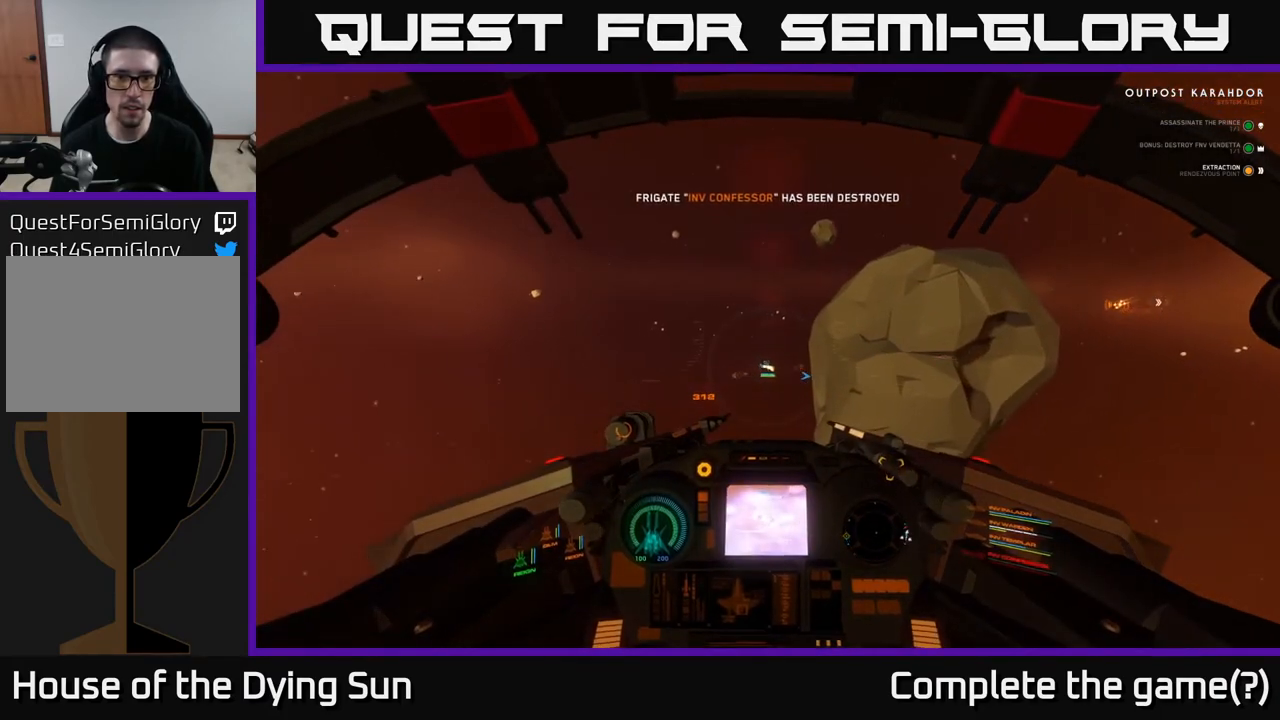
{"buttons": ["L2"], "left_stick": "center", "right_stick": "left", "events": [[50, "Y", "down"], [133, "Y", "up"], [417, "right_stick", "left"]]}
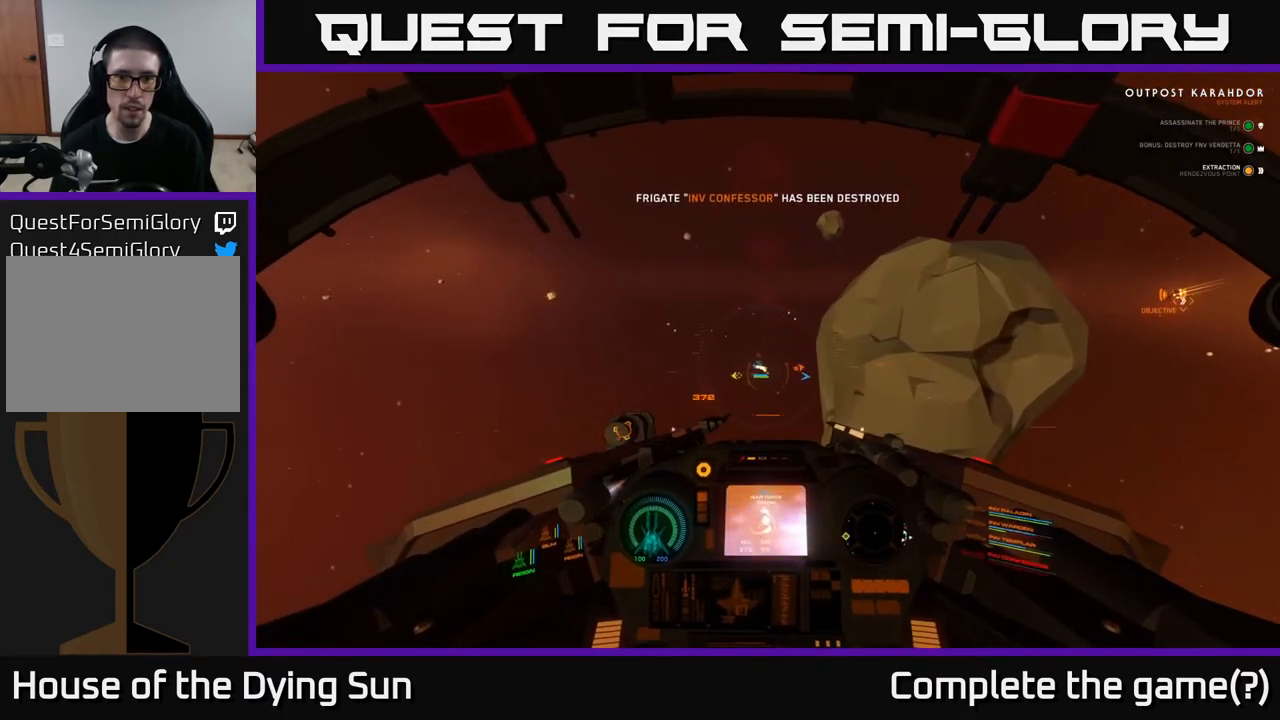
{"buttons": ["L2"], "left_stick": "center", "right_stick": "left", "events": [[100, "right_stick", "center"], [300, "right_stick", "up-left"], [383, "R1", "down"], [450, "right_stick", "left"], [467, "R1", "up"]]}
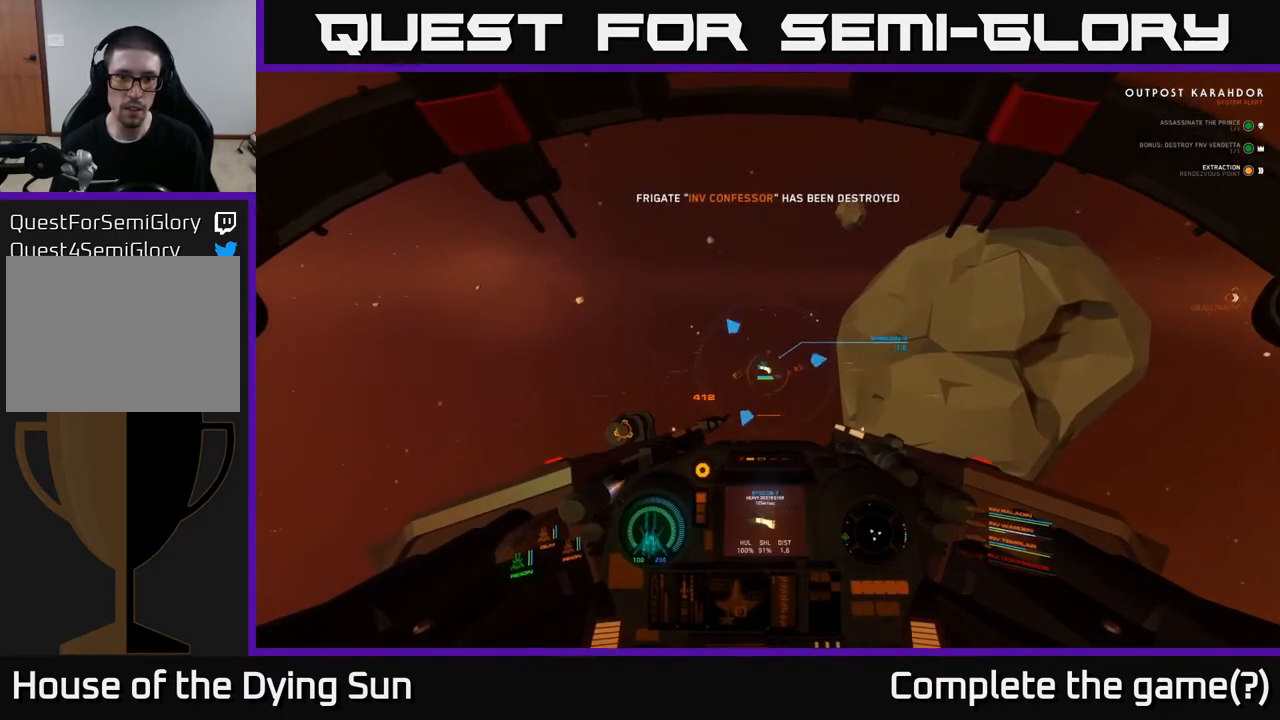
{"buttons": ["L2", "R2"], "left_stick": "center", "right_stick": "left", "events": [[83, "R2", "down"], [83, "right_stick", "center"], [283, "right_stick", "up"], [433, "right_stick", "left"]]}